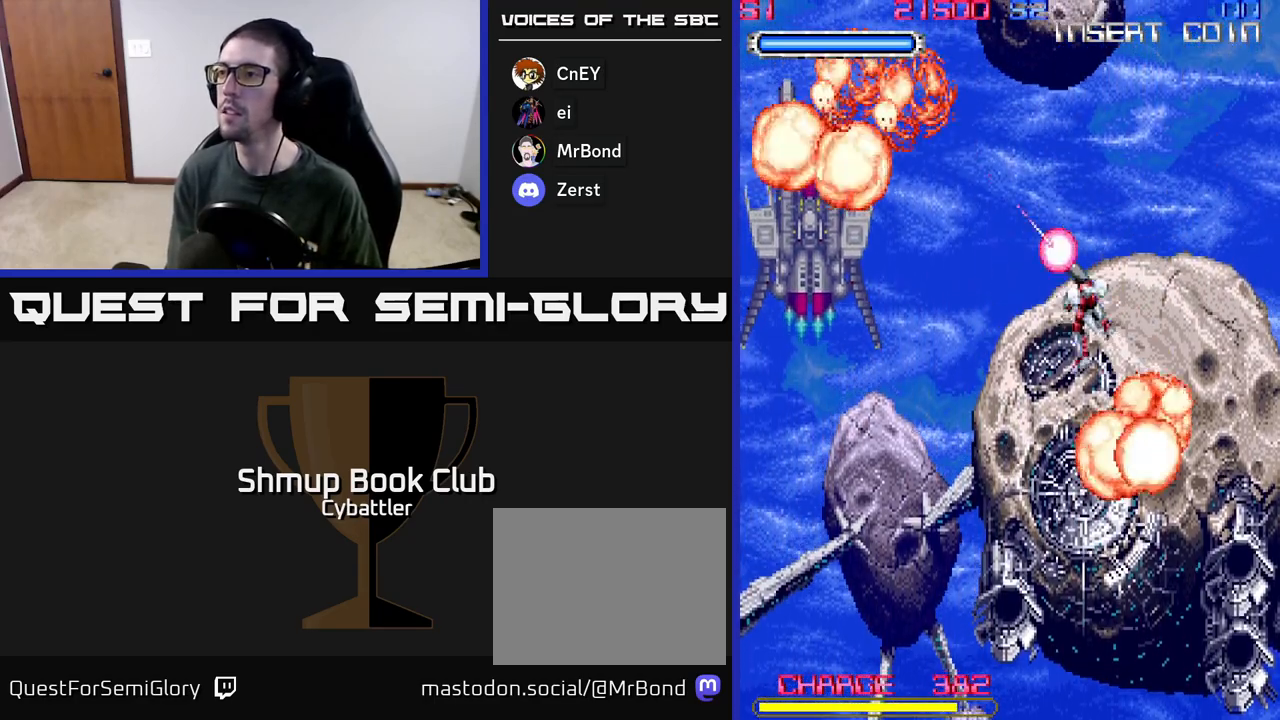
Gameplay with a controller (Xbox layout); each line is a JSON object with the inputs held at the frame after it. "events" lists button and stick changes between this image and that frame as [ms after this image, input, new state], when the widget could be followed in between.
{"buttons": ["DPAD_UP", "DPAD_LEFT"], "left_stick": "up", "right_stick": "center", "events": [[33, "DPAD_LEFT", "up"], [50, "DPAD_DOWN", "down"], [83, "DPAD_RIGHT", "down"], [233, "DPAD_DOWN", "up"], [233, "DPAD_RIGHT", "up"], [383, "DPAD_LEFT", "down"], [433, "DPAD_UP", "down"]]}
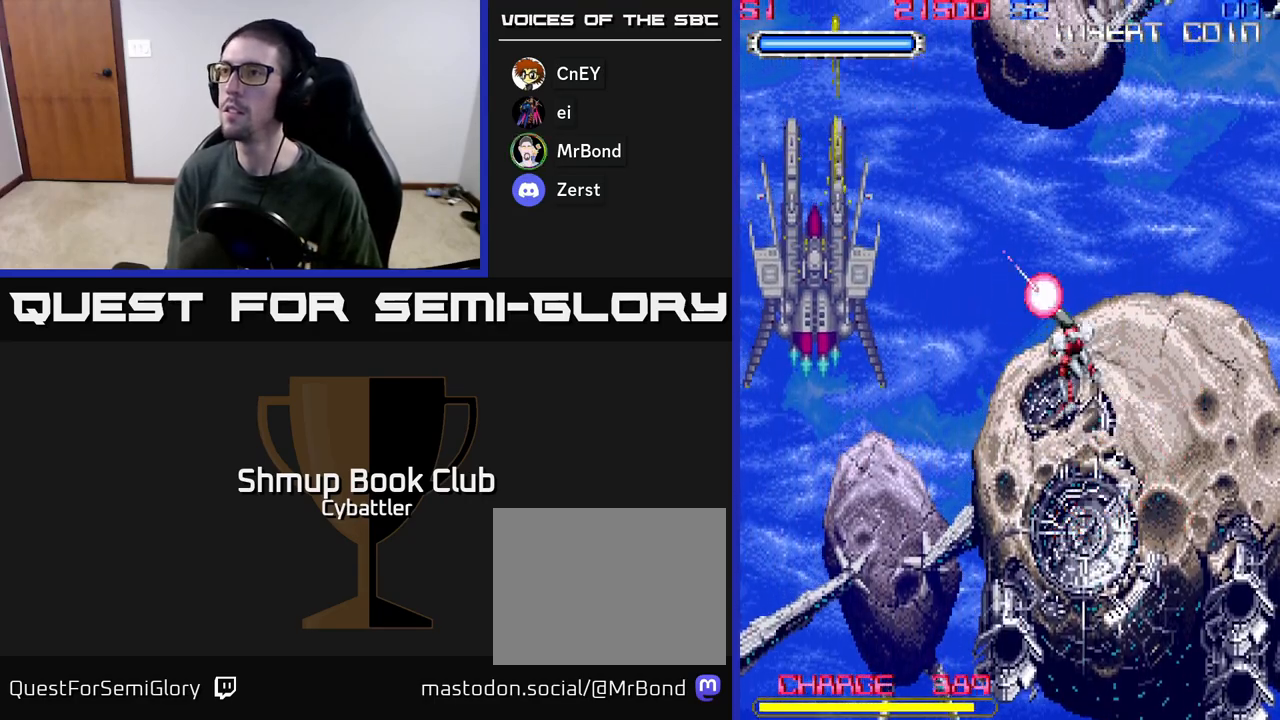
{"buttons": ["DPAD_UP", "DPAD_RIGHT"], "left_stick": "up", "right_stick": "center", "events": [[33, "DPAD_LEFT", "up"], [117, "DPAD_UP", "up"], [400, "DPAD_UP", "down"], [433, "DPAD_RIGHT", "down"]]}
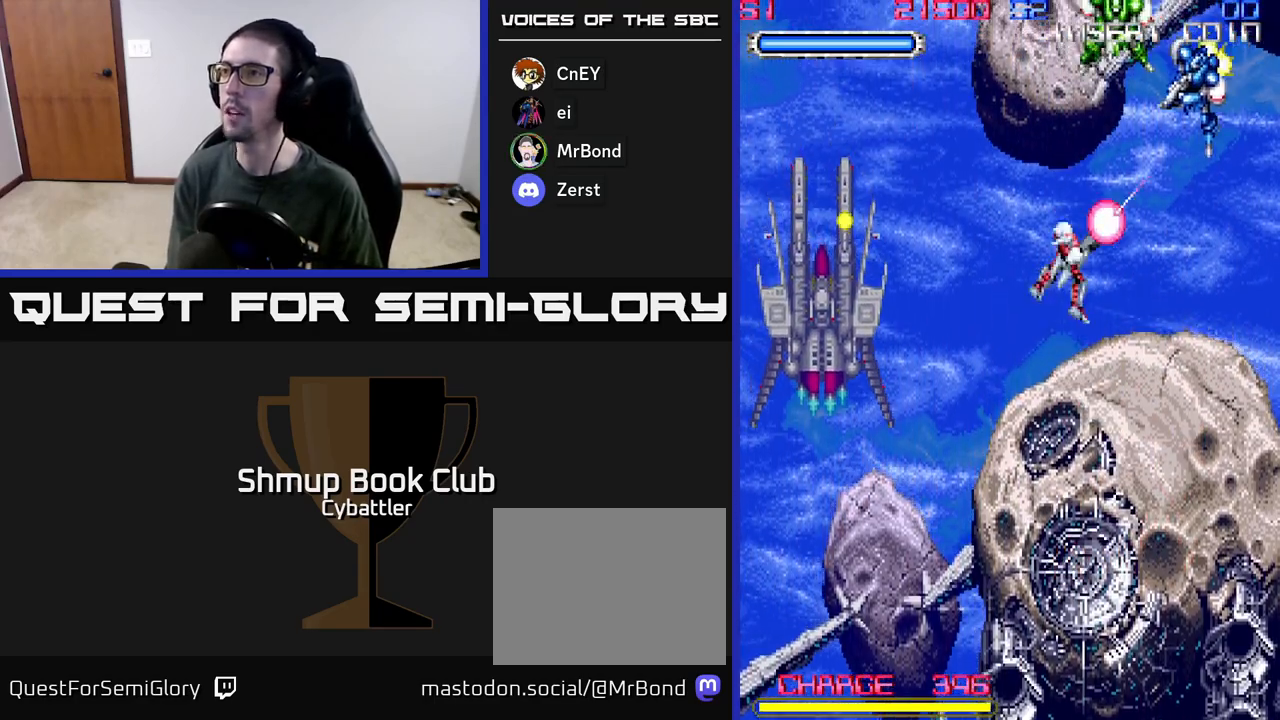
{"buttons": ["DPAD_LEFT"], "left_stick": "up", "right_stick": "center", "events": [[67, "X", "down"], [167, "DPAD_RIGHT", "up"], [167, "X", "up"], [183, "DPAD_UP", "up"], [317, "DPAD_UP", "down"], [350, "DPAD_LEFT", "down"], [350, "X", "down"], [433, "DPAD_UP", "up"], [450, "X", "up"]]}
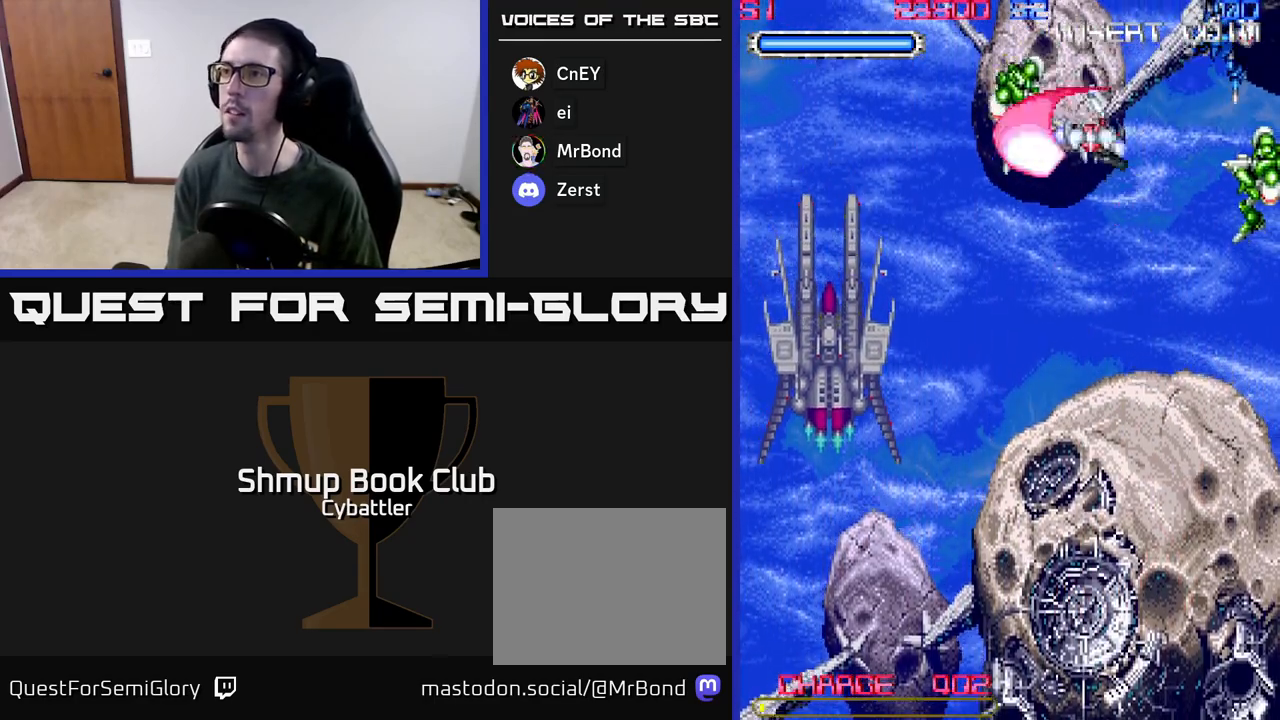
{"buttons": [], "left_stick": "up", "right_stick": "center", "events": [[33, "DPAD_LEFT", "up"], [217, "DPAD_RIGHT", "down"], [350, "X", "down"], [467, "DPAD_RIGHT", "up"], [467, "X", "up"]]}
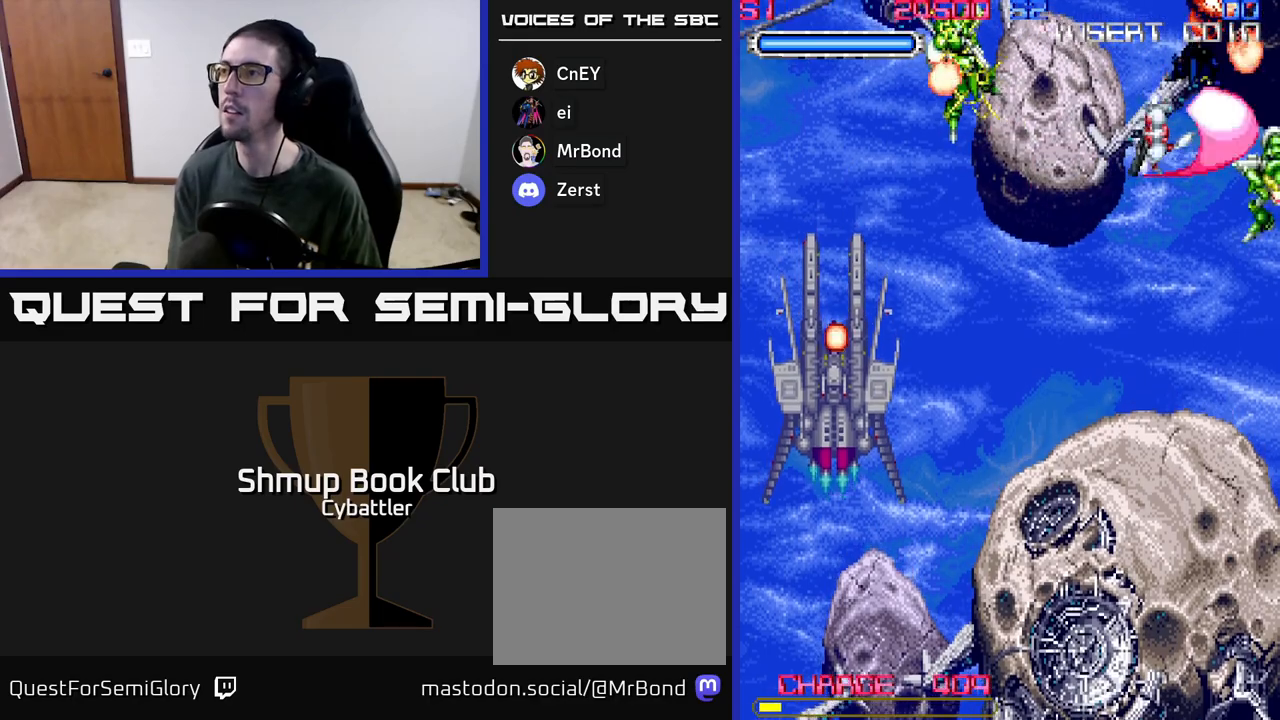
{"buttons": [], "left_stick": "up", "right_stick": "center", "events": [[133, "DPAD_LEFT", "down"], [350, "DPAD_LEFT", "up"]]}
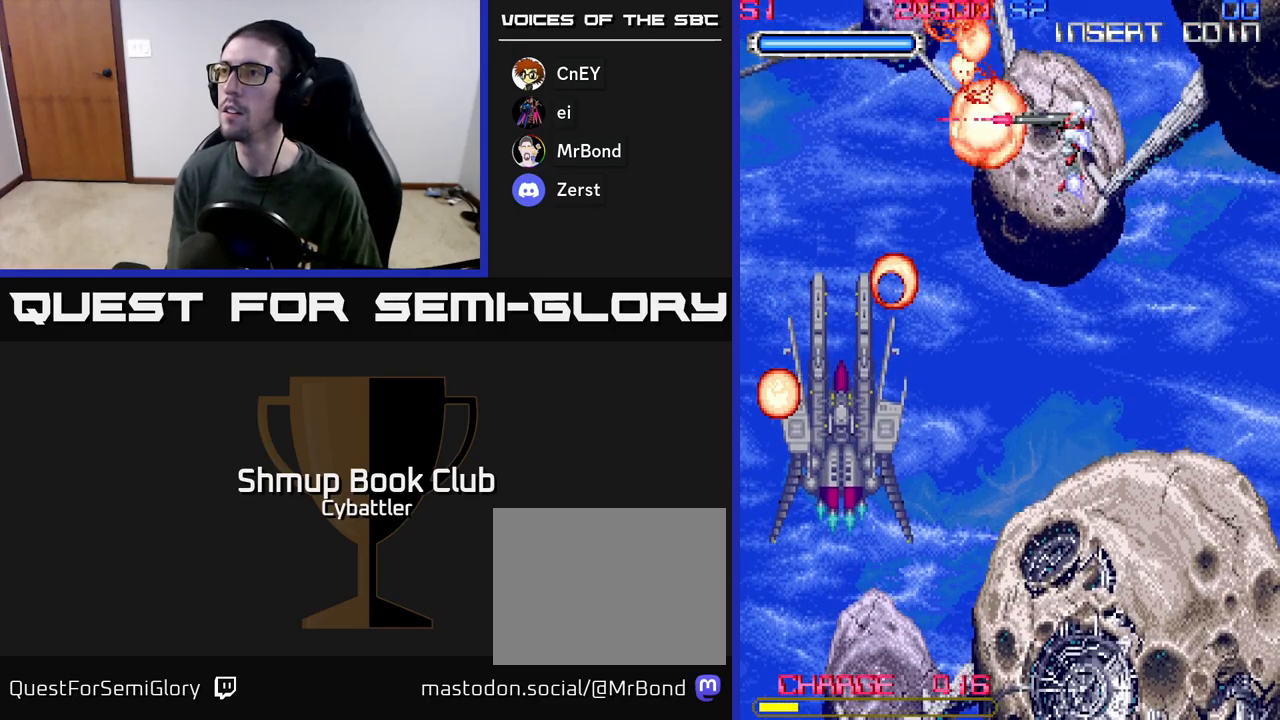
{"buttons": [], "left_stick": "up", "right_stick": "center", "events": [[117, "DPAD_DOWN", "down"], [300, "DPAD_DOWN", "up"]]}
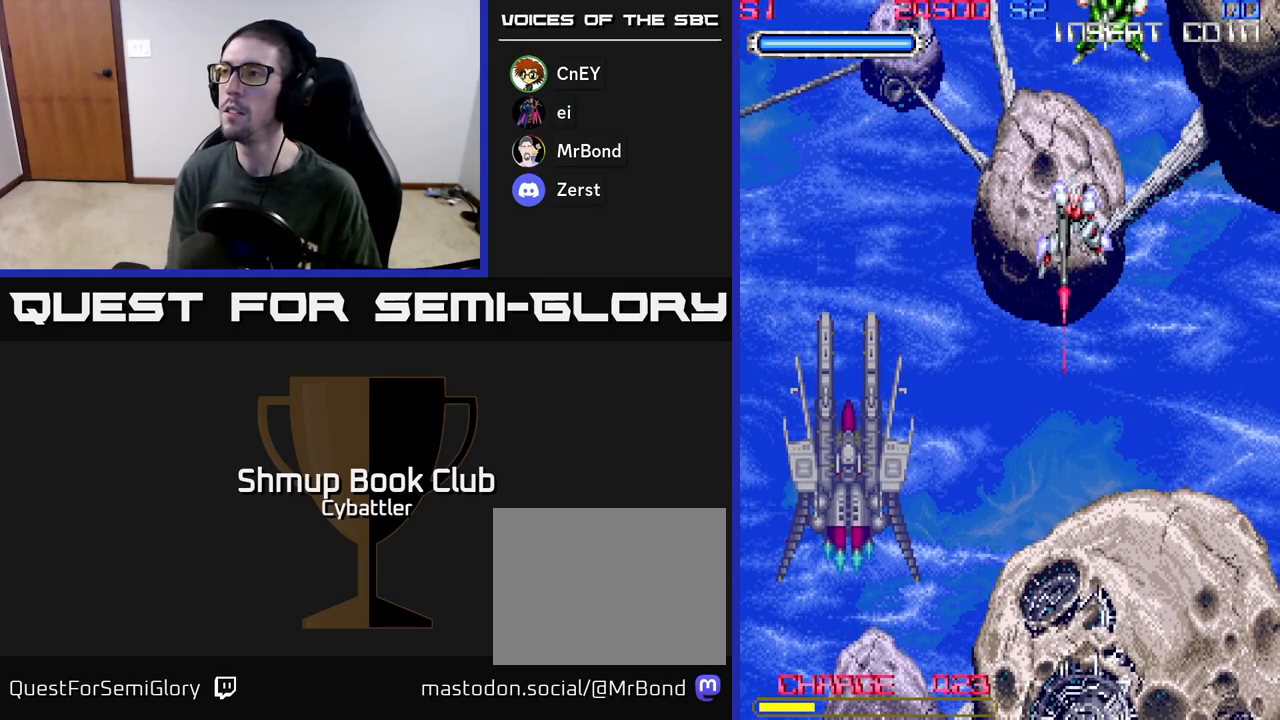
{"buttons": ["DPAD_RIGHT"], "left_stick": "up", "right_stick": "center", "events": [[250, "DPAD_UP", "down"], [333, "X", "down"], [367, "DPAD_RIGHT", "down"], [383, "DPAD_UP", "up"], [400, "X", "up"]]}
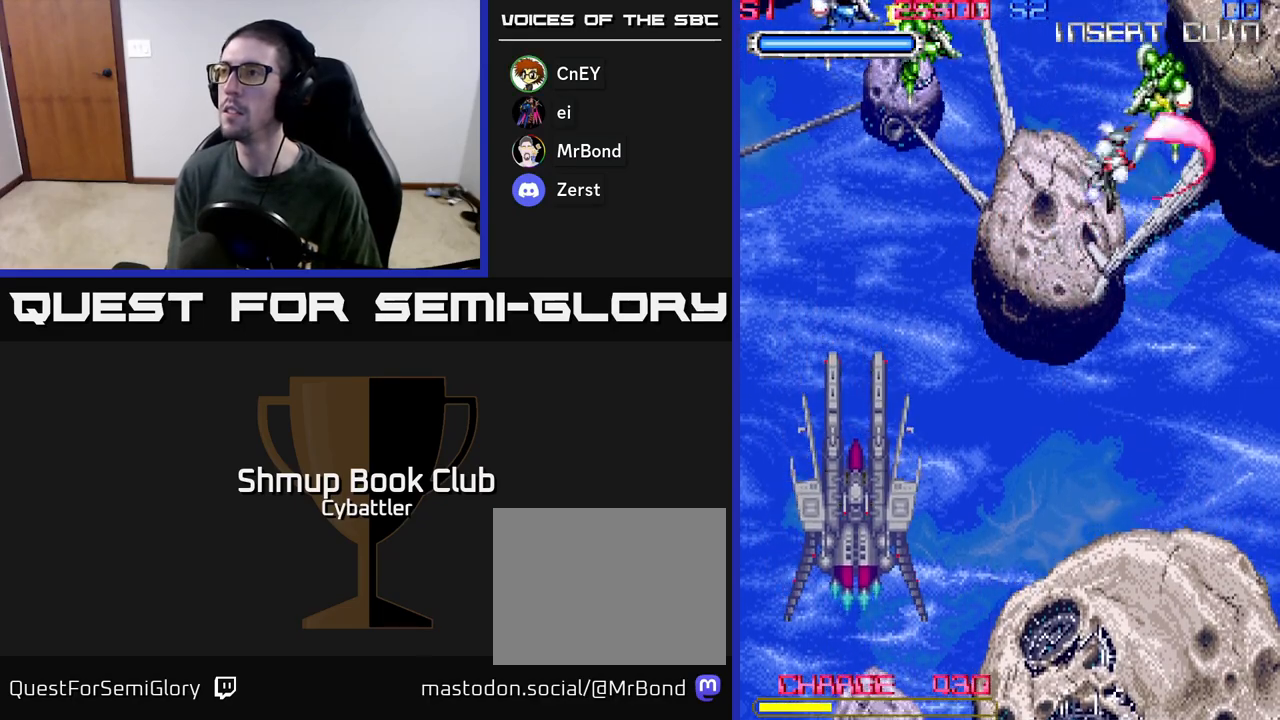
{"buttons": ["X", "DPAD_LEFT"], "left_stick": "up", "right_stick": "center", "events": [[33, "DPAD_RIGHT", "up"], [183, "DPAD_LEFT", "down"], [233, "DPAD_UP", "down"], [450, "DPAD_UP", "up"], [483, "X", "down"]]}
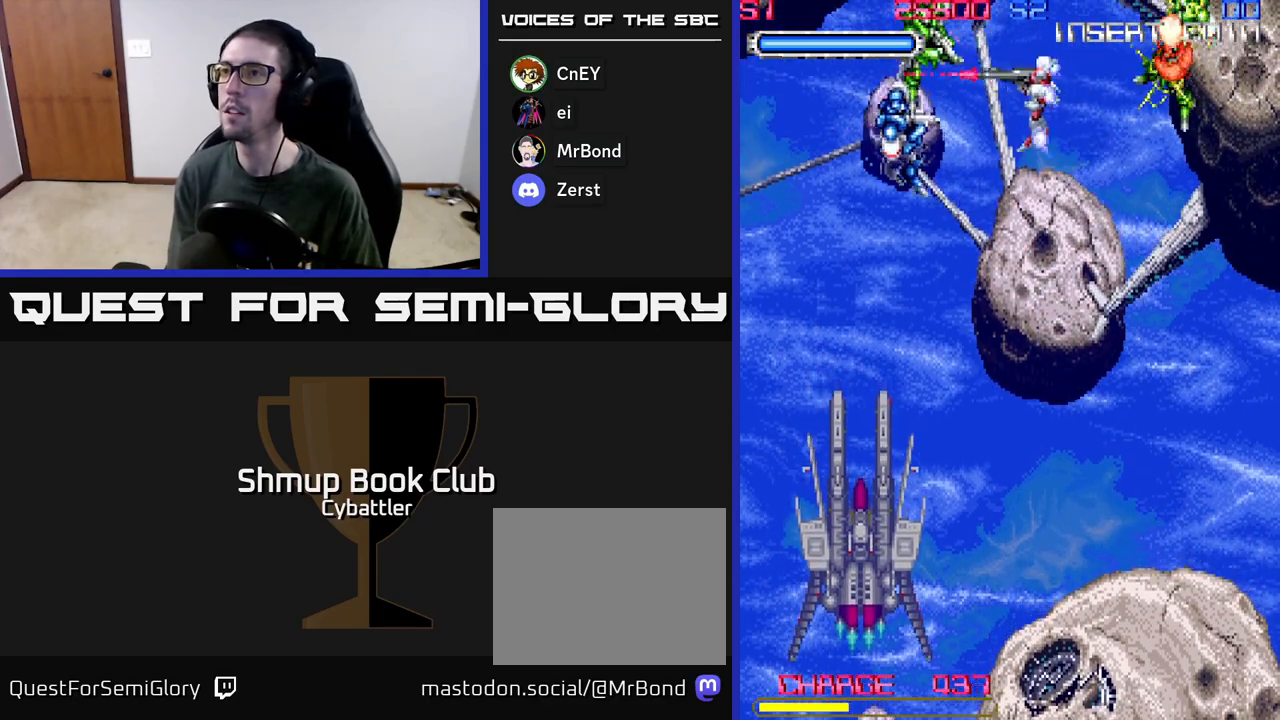
{"buttons": ["DPAD_DOWN"], "left_stick": "up", "right_stick": "center", "events": [[17, "DPAD_LEFT", "up"], [67, "X", "up"], [200, "DPAD_RIGHT", "down"], [250, "DPAD_DOWN", "down"], [317, "DPAD_RIGHT", "up"]]}
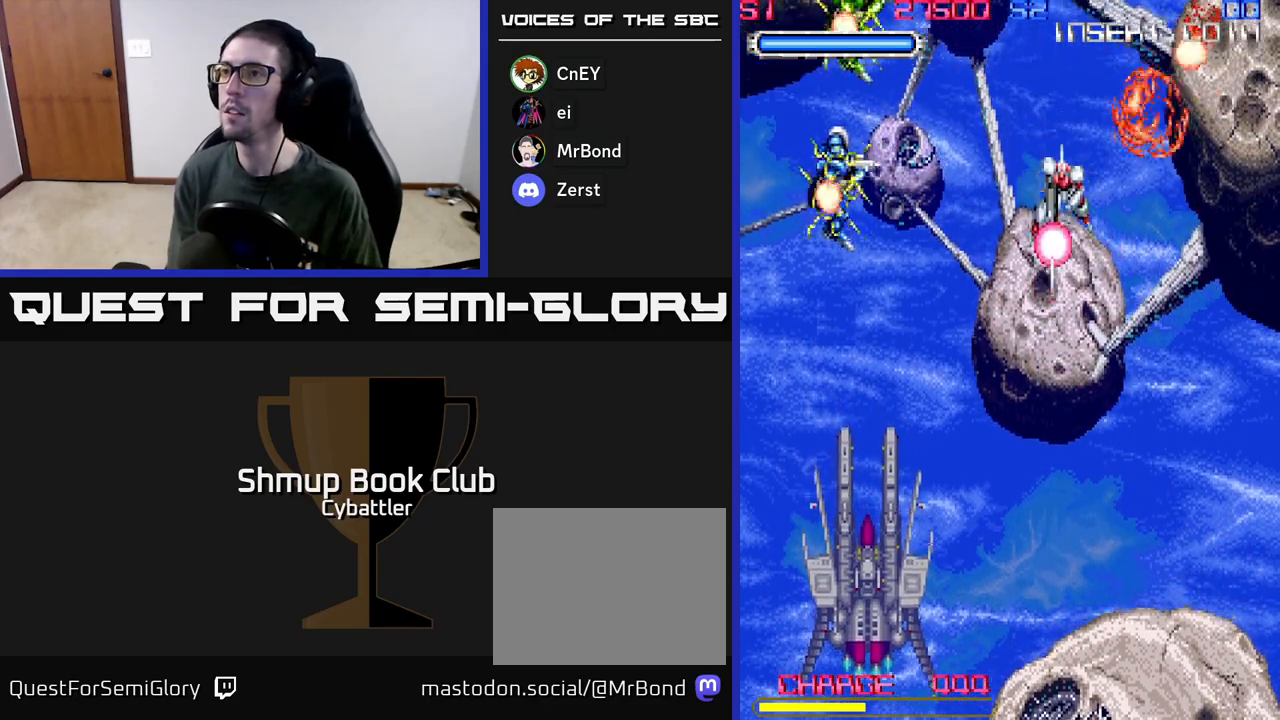
{"buttons": [], "left_stick": "up", "right_stick": "center", "events": [[67, "DPAD_DOWN", "up"]]}
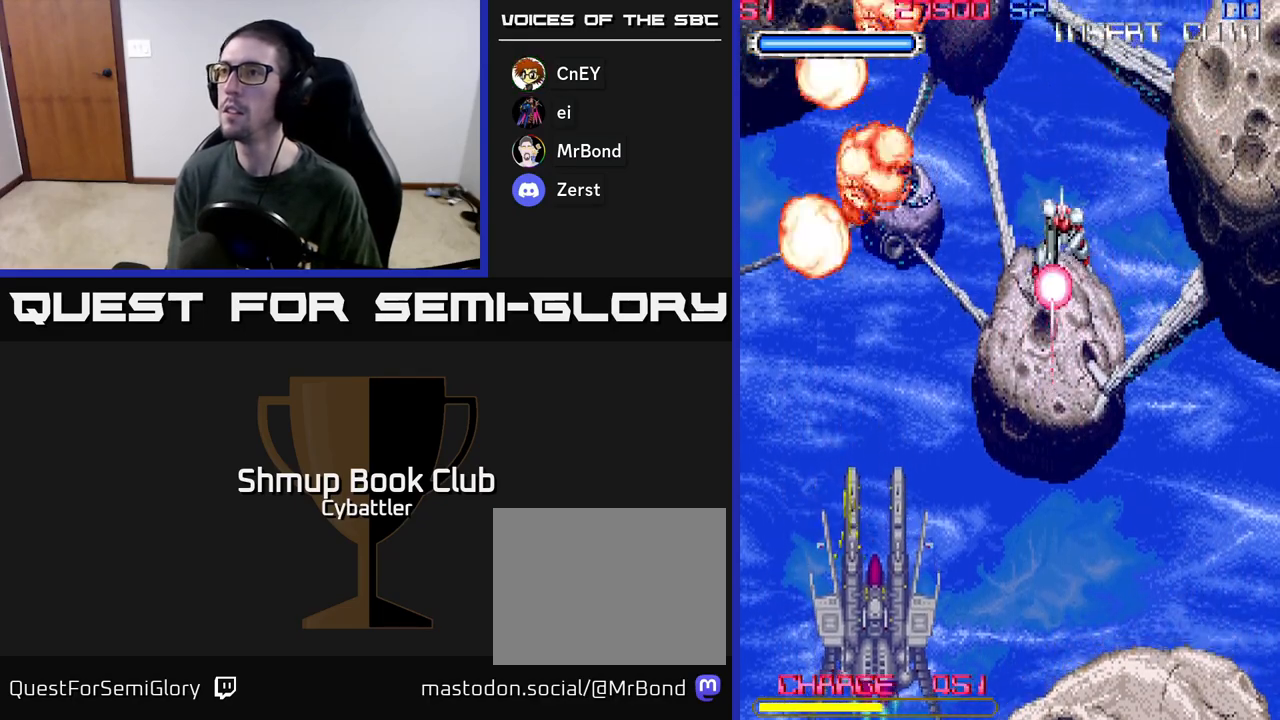
{"buttons": [], "left_stick": "up", "right_stick": "center", "events": []}
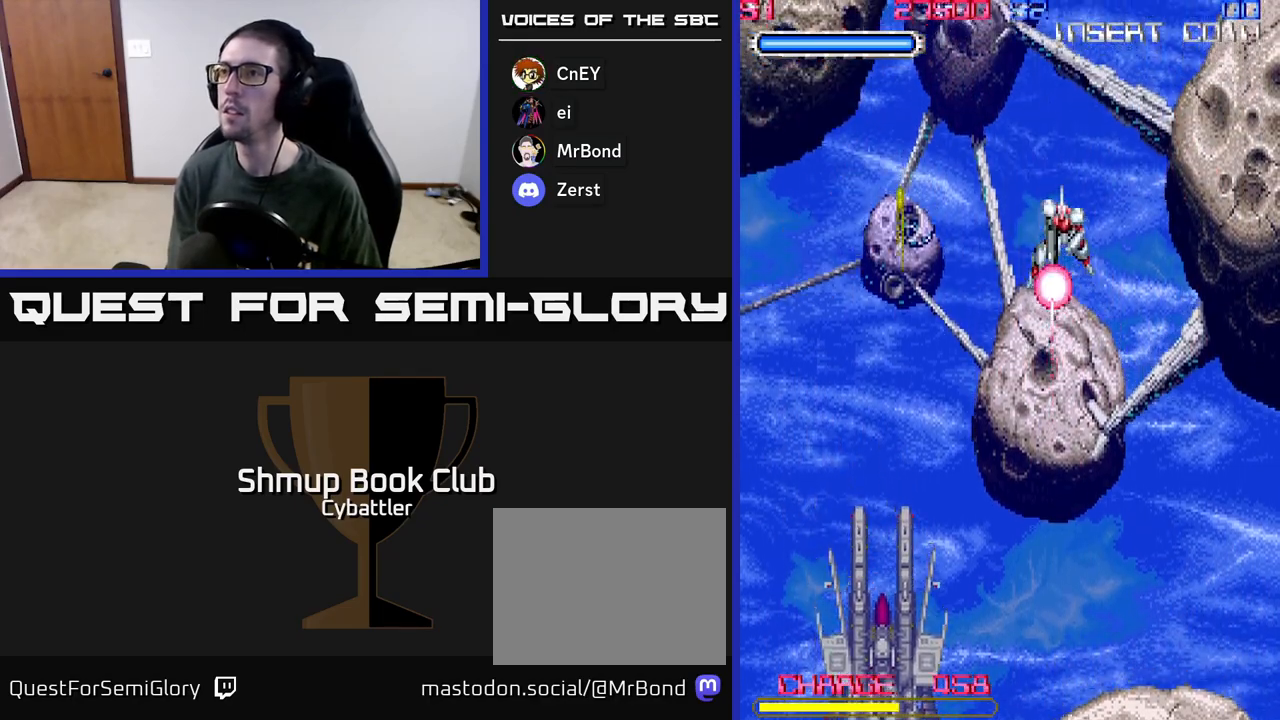
{"buttons": ["DPAD_UP", "DPAD_LEFT"], "left_stick": "up", "right_stick": "center", "events": [[400, "DPAD_LEFT", "down"], [450, "DPAD_UP", "down"]]}
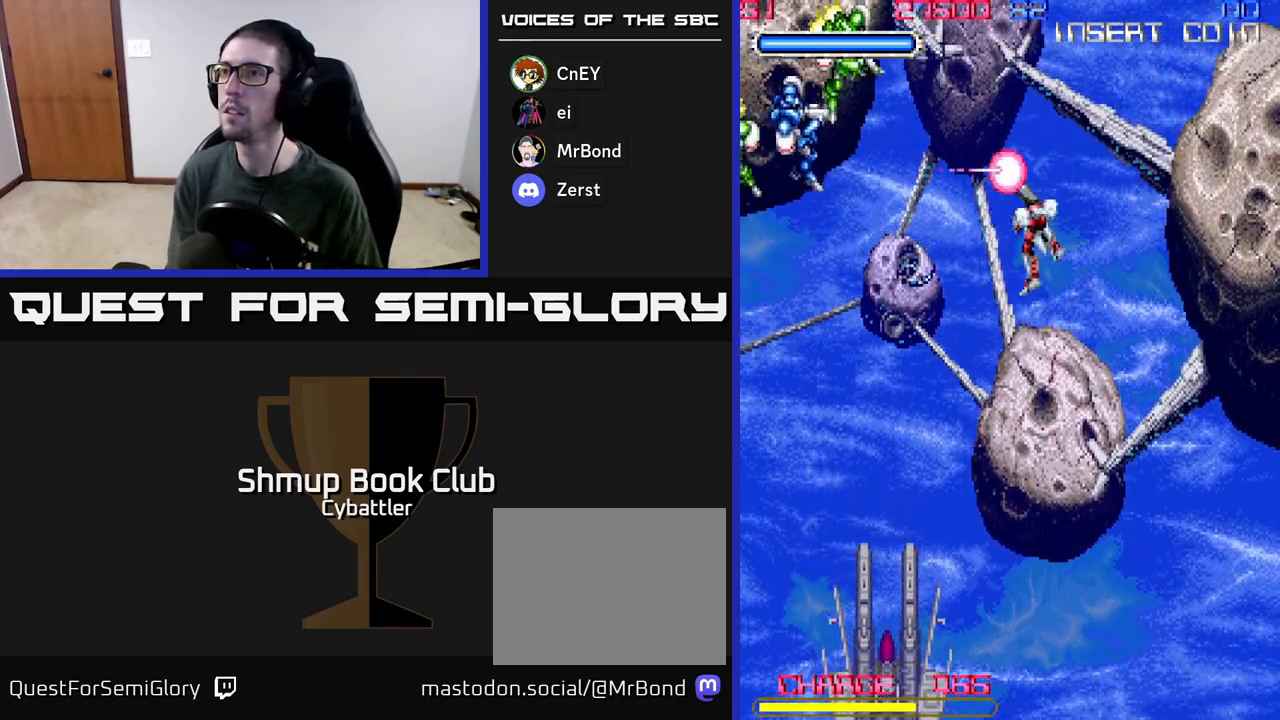
{"buttons": [], "left_stick": "up", "right_stick": "center", "events": [[150, "DPAD_UP", "up"], [217, "X", "down"], [267, "DPAD_LEFT", "up"], [300, "X", "up"]]}
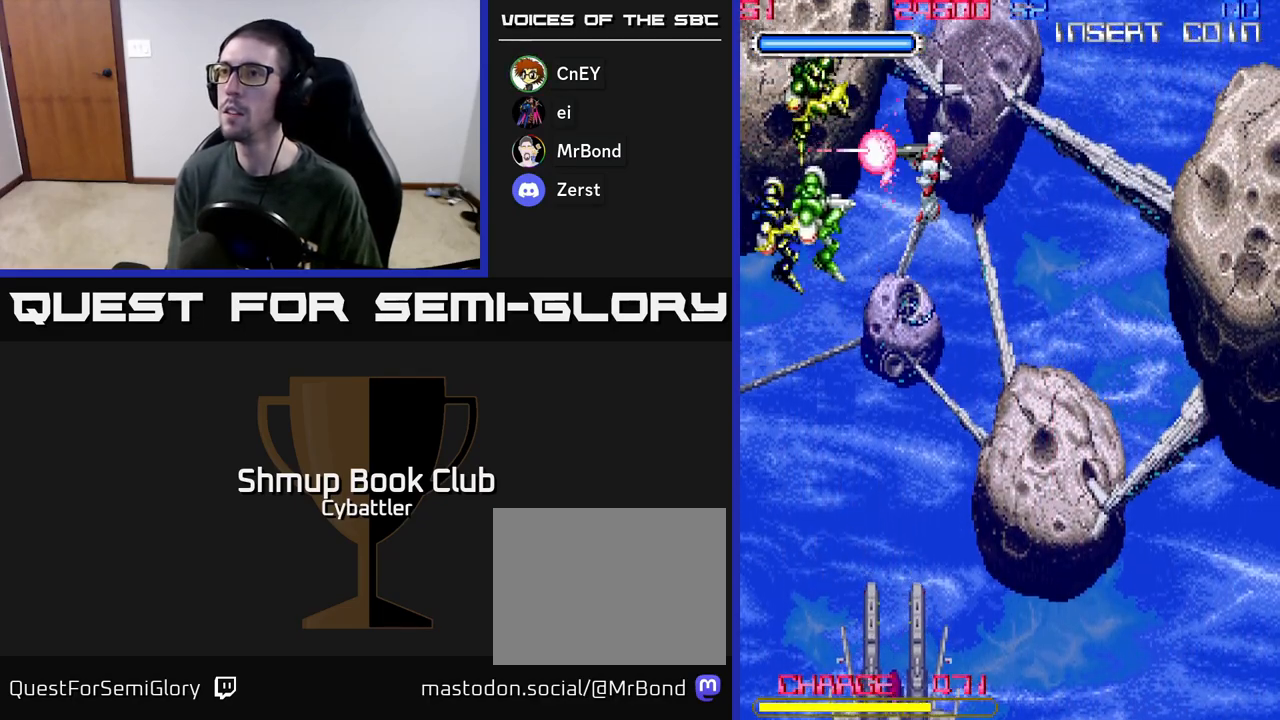
{"buttons": ["X"], "left_stick": "up", "right_stick": "center", "events": [[100, "DPAD_LEFT", "down"], [133, "X", "down"], [200, "DPAD_LEFT", "up"], [233, "X", "up"], [283, "DPAD_DOWN", "down"], [417, "DPAD_DOWN", "up"], [483, "X", "down"]]}
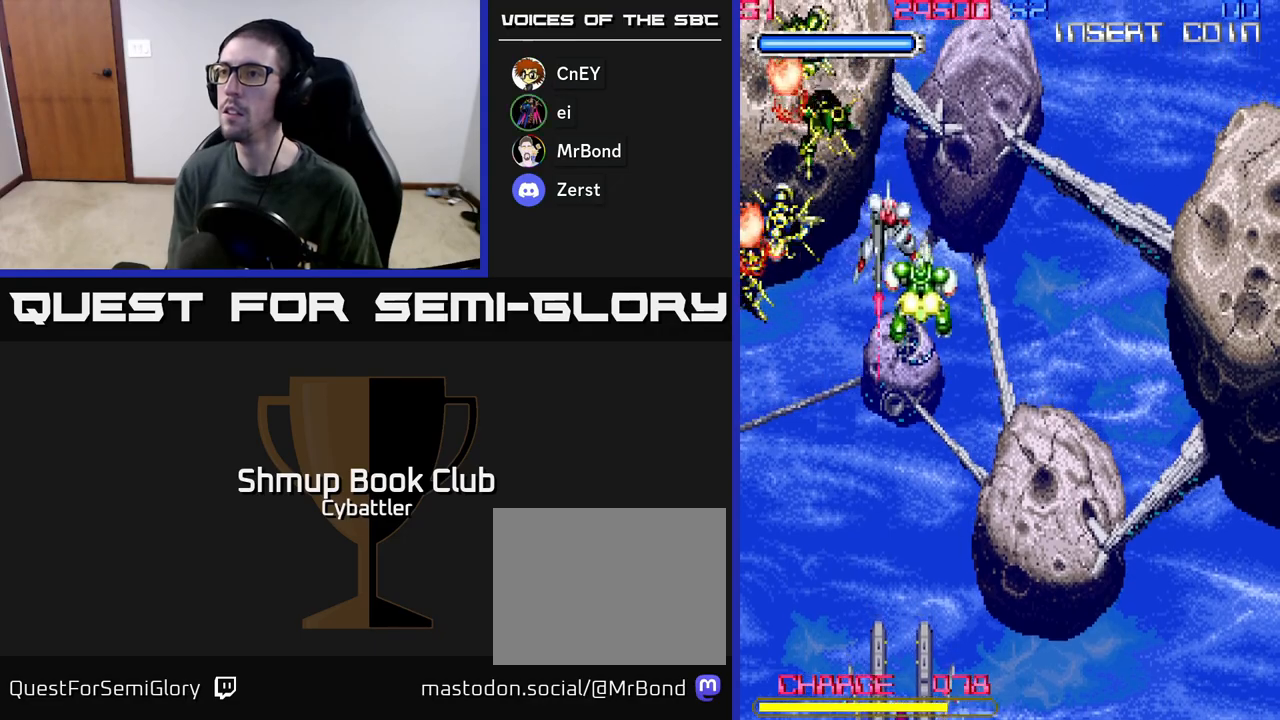
{"buttons": [], "left_stick": "up", "right_stick": "center", "events": [[17, "DPAD_DOWN", "down"], [67, "X", "up"], [183, "DPAD_DOWN", "up"], [183, "DPAD_RIGHT", "down"], [500, "DPAD_RIGHT", "up"]]}
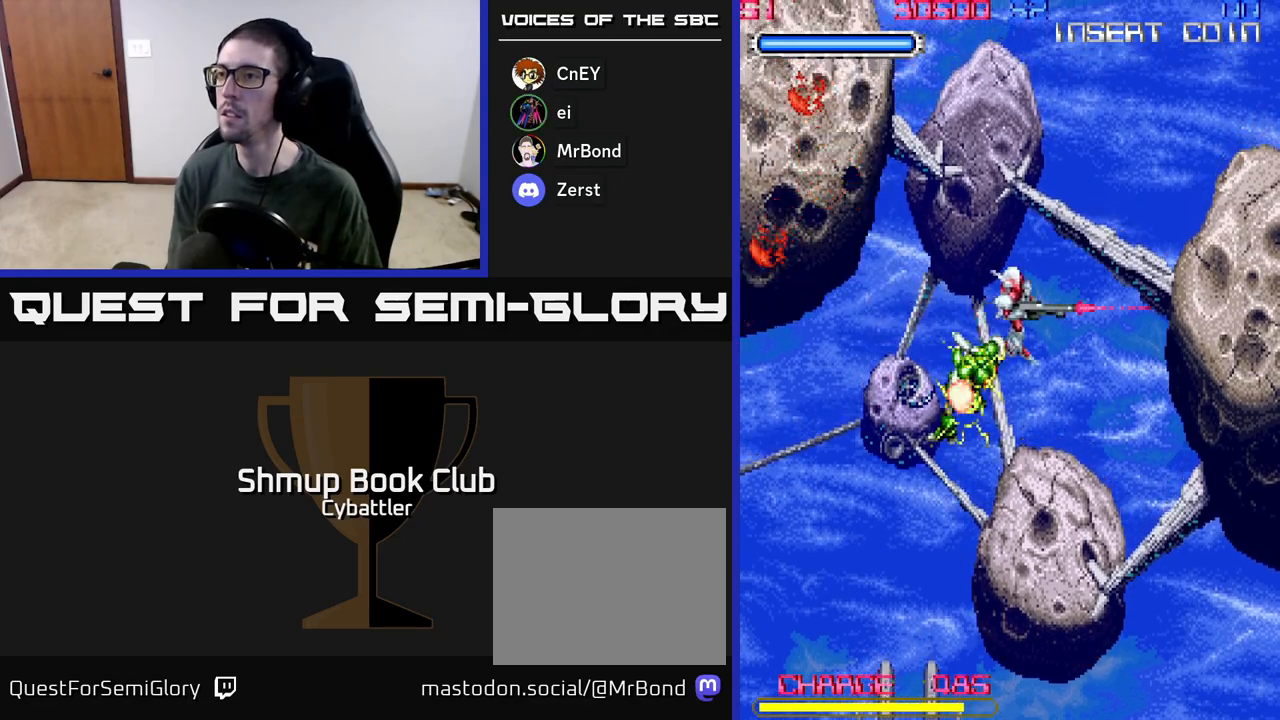
{"buttons": [], "left_stick": "up", "right_stick": "center", "events": [[33, "DPAD_UP", "down"], [167, "DPAD_UP", "up"]]}
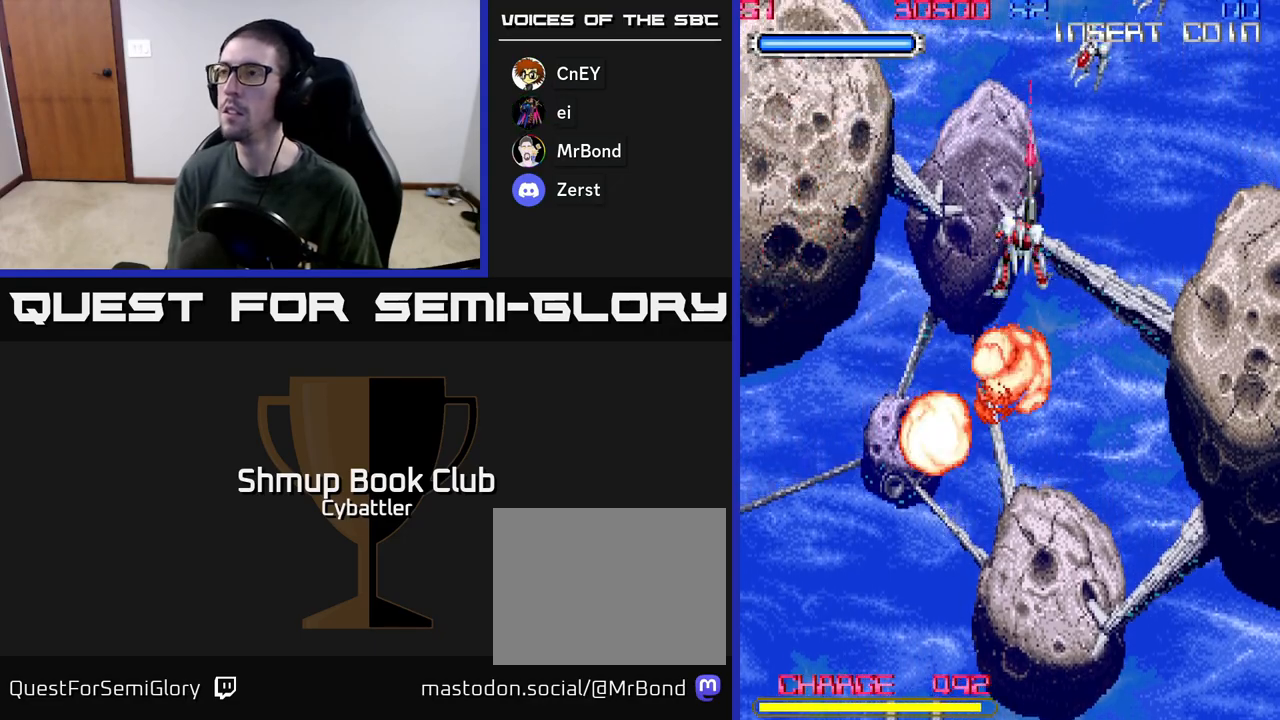
{"buttons": ["DPAD_DOWN"], "left_stick": "up", "right_stick": "center", "events": [[83, "DPAD_UP", "down"], [133, "X", "down"], [217, "X", "up"], [250, "DPAD_UP", "up"], [283, "DPAD_RIGHT", "down"], [350, "DPAD_DOWN", "down"], [400, "DPAD_RIGHT", "up"]]}
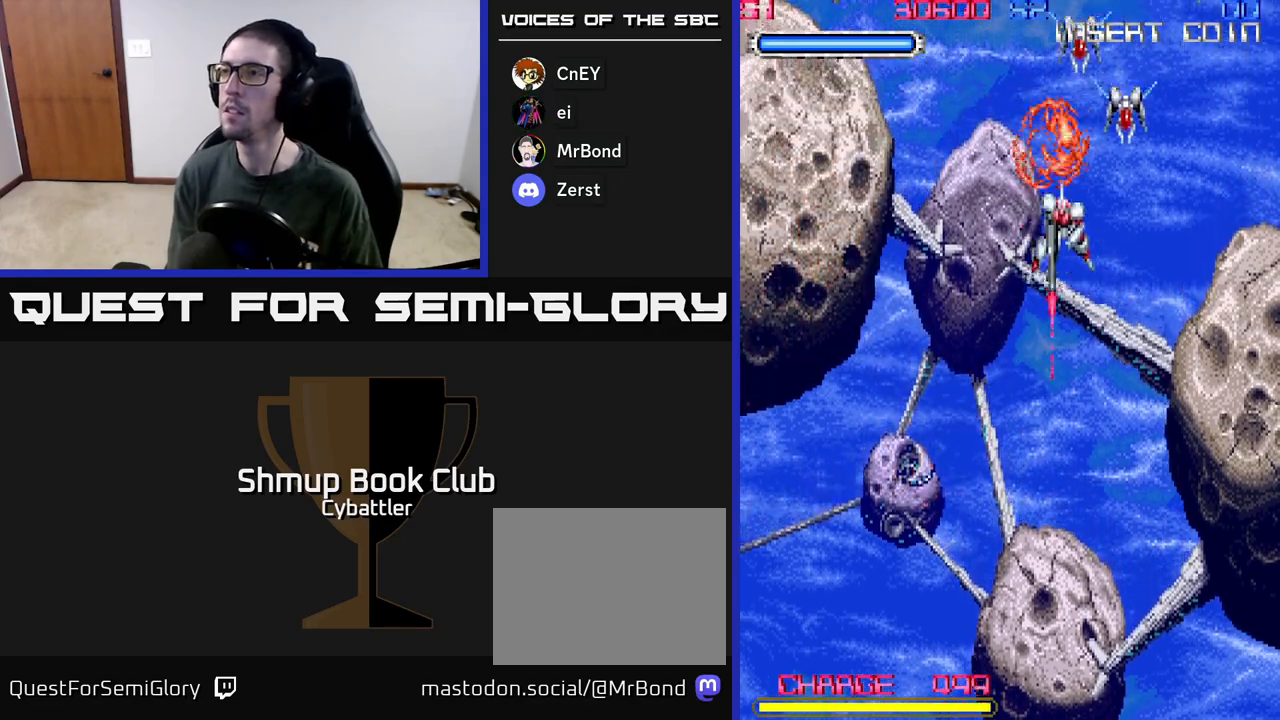
{"buttons": ["A", "DPAD_DOWN", "DPAD_RIGHT"], "left_stick": "up", "right_stick": "center", "events": [[167, "DPAD_DOWN", "up"], [183, "DPAD_UP", "down"], [233, "A", "down"], [250, "DPAD_UP", "up"], [267, "DPAD_DOWN", "down"], [367, "DPAD_RIGHT", "down"]]}
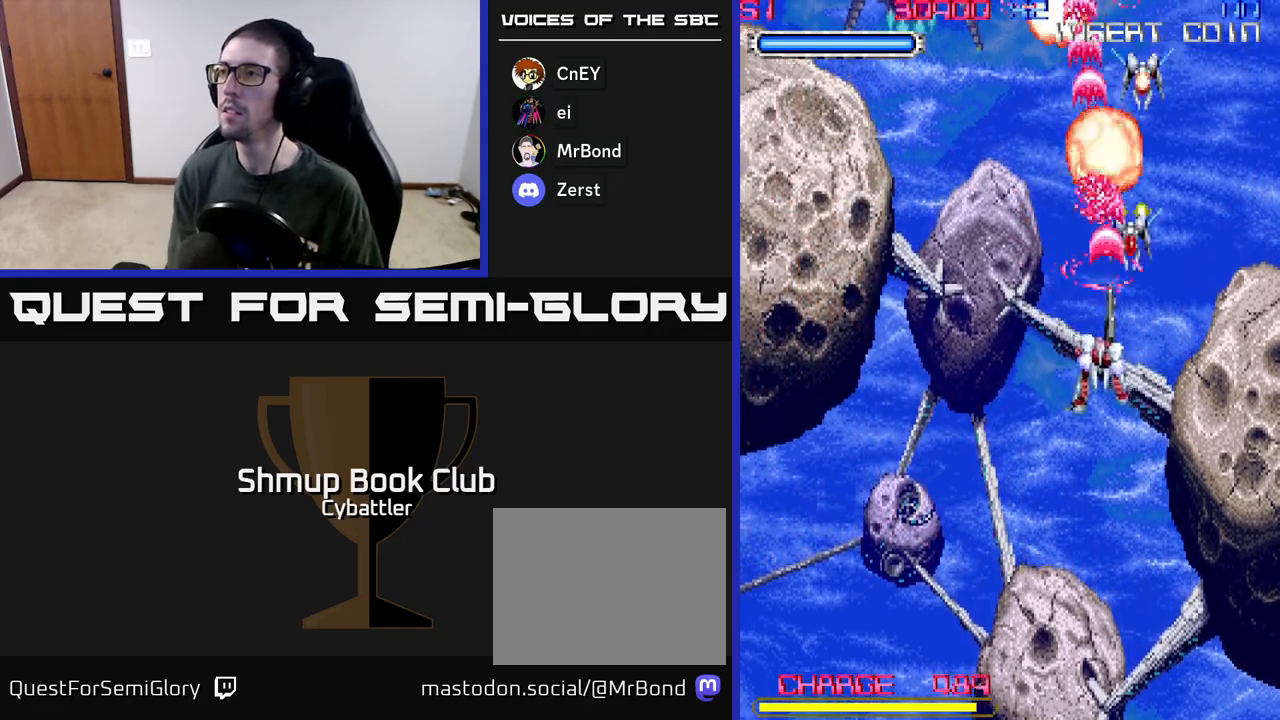
{"buttons": ["A", "DPAD_DOWN"], "left_stick": "up", "right_stick": "center", "events": [[467, "DPAD_RIGHT", "up"]]}
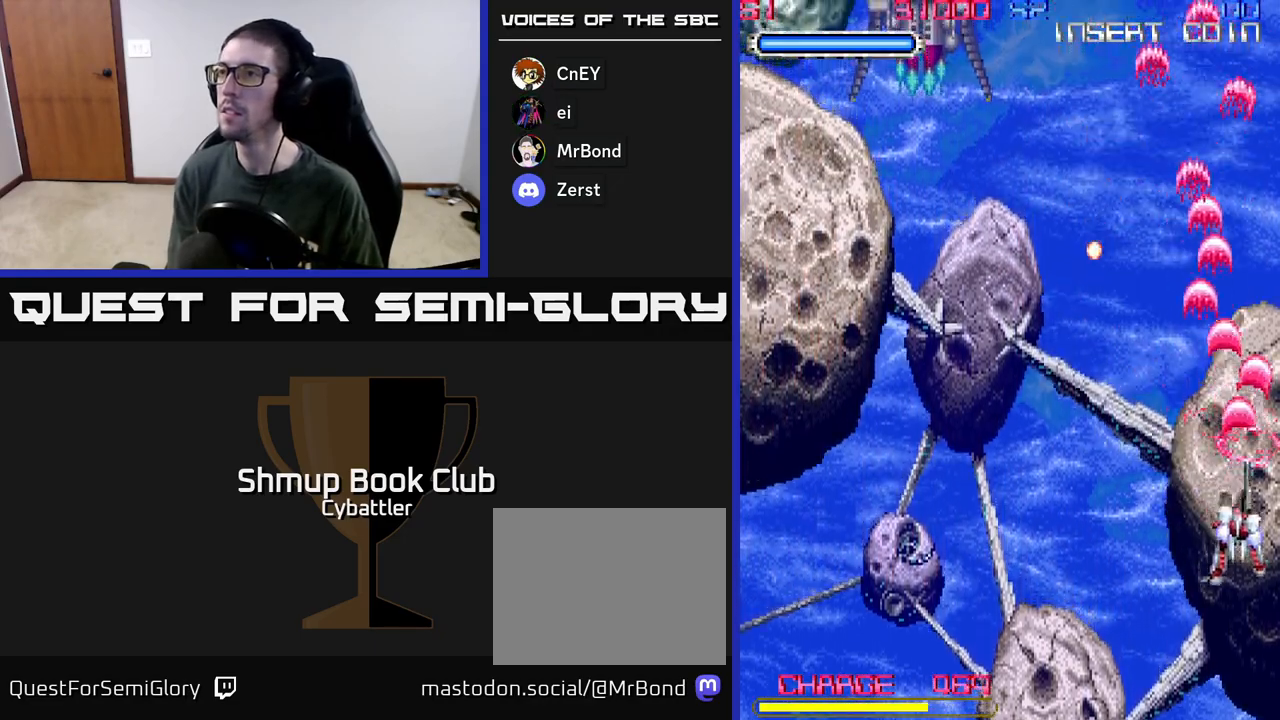
{"buttons": ["A", "DPAD_RIGHT"], "left_stick": "up", "right_stick": "center"}
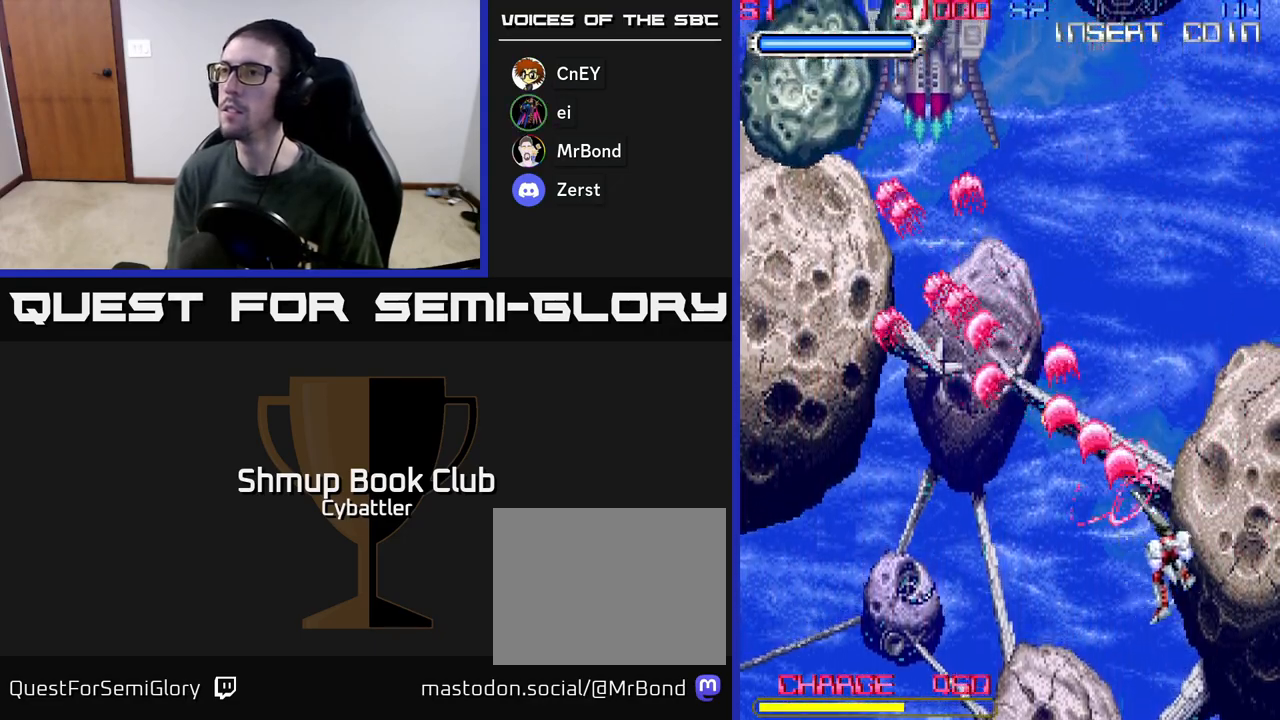
{"buttons": ["A", "DPAD_LEFT"], "left_stick": "up", "right_stick": "center", "events": [[50, "DPAD_RIGHT", "up"], [67, "DPAD_UP", "down"], [117, "DPAD_LEFT", "down"], [433, "DPAD_UP", "up"]]}
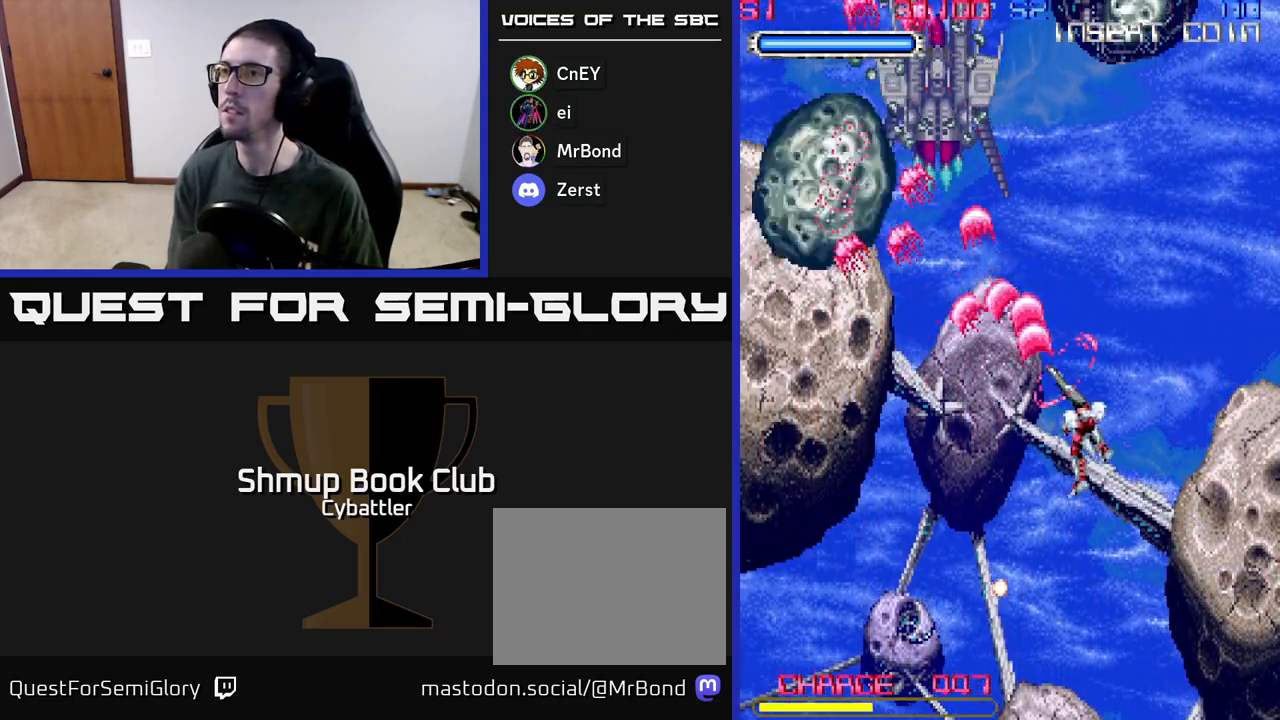
{"buttons": ["A", "DPAD_UP", "DPAD_RIGHT"], "left_stick": "up", "right_stick": "center", "events": [[17, "DPAD_DOWN", "down"], [250, "DPAD_LEFT", "up"], [283, "DPAD_DOWN", "up"], [300, "DPAD_RIGHT", "down"], [317, "DPAD_UP", "down"]]}
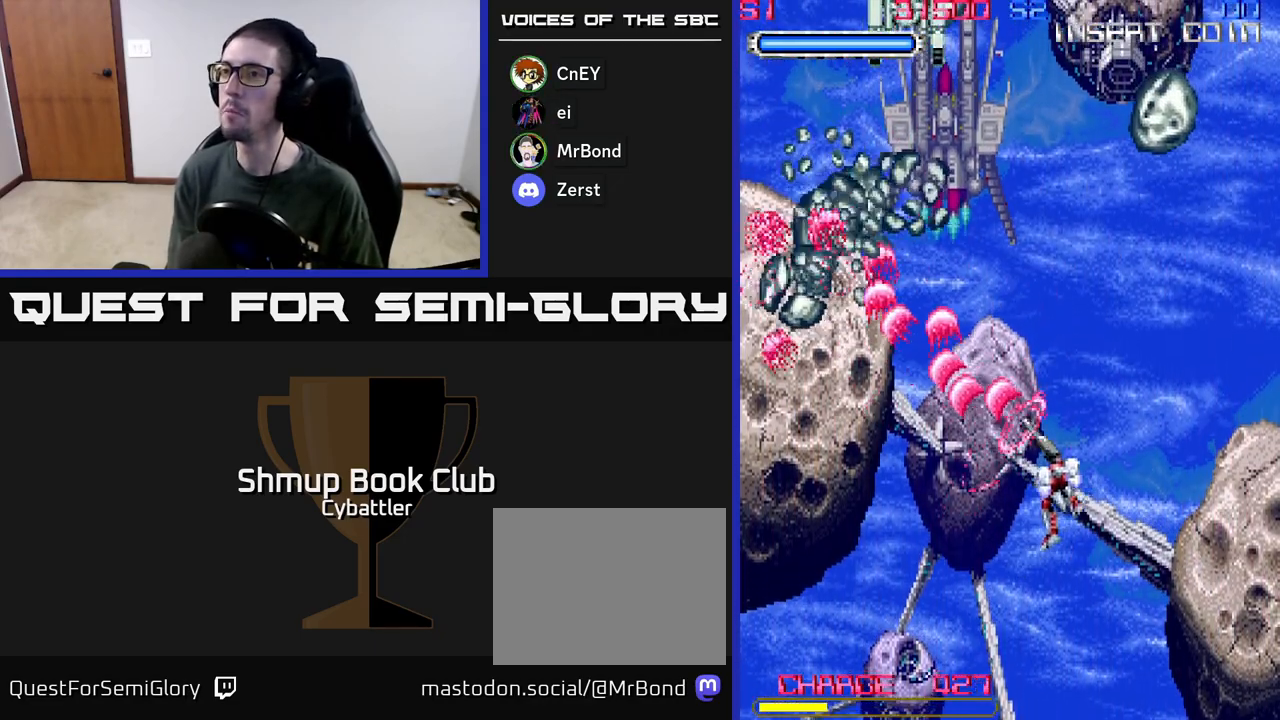
{"buttons": ["DPAD_UP", "DPAD_RIGHT"], "left_stick": "up", "right_stick": "center", "events": [[33, "DPAD_UP", "up"], [83, "DPAD_DOWN", "down"], [83, "DPAD_RIGHT", "up"], [233, "DPAD_DOWN", "up"], [250, "DPAD_RIGHT", "down"], [267, "DPAD_UP", "down"], [333, "DPAD_RIGHT", "up"], [400, "DPAD_RIGHT", "down"], [433, "A", "up"]]}
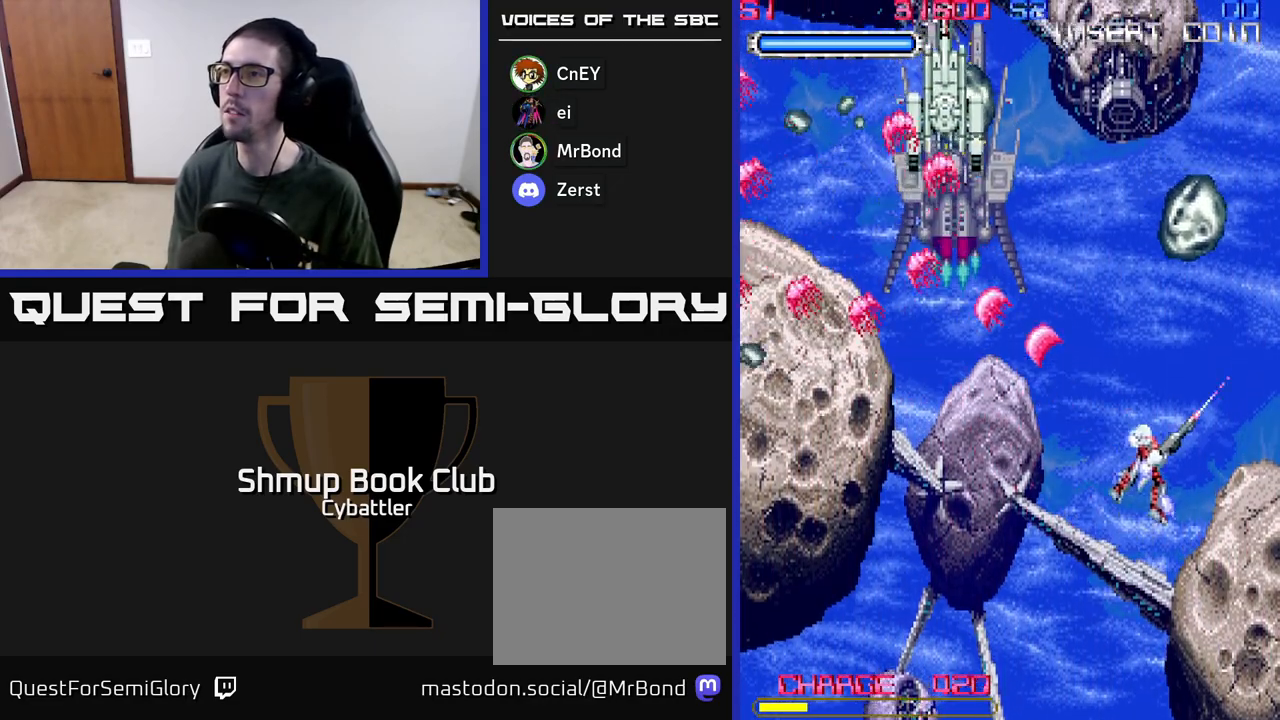
{"buttons": ["A", "DPAD_LEFT"], "left_stick": "up", "right_stick": "center", "events": [[67, "A", "down"], [67, "DPAD_RIGHT", "up"], [167, "DPAD_UP", "up"], [200, "DPAD_RIGHT", "down"], [250, "DPAD_DOWN", "down"], [250, "DPAD_RIGHT", "up"], [283, "DPAD_DOWN", "up"], [317, "DPAD_LEFT", "down"]]}
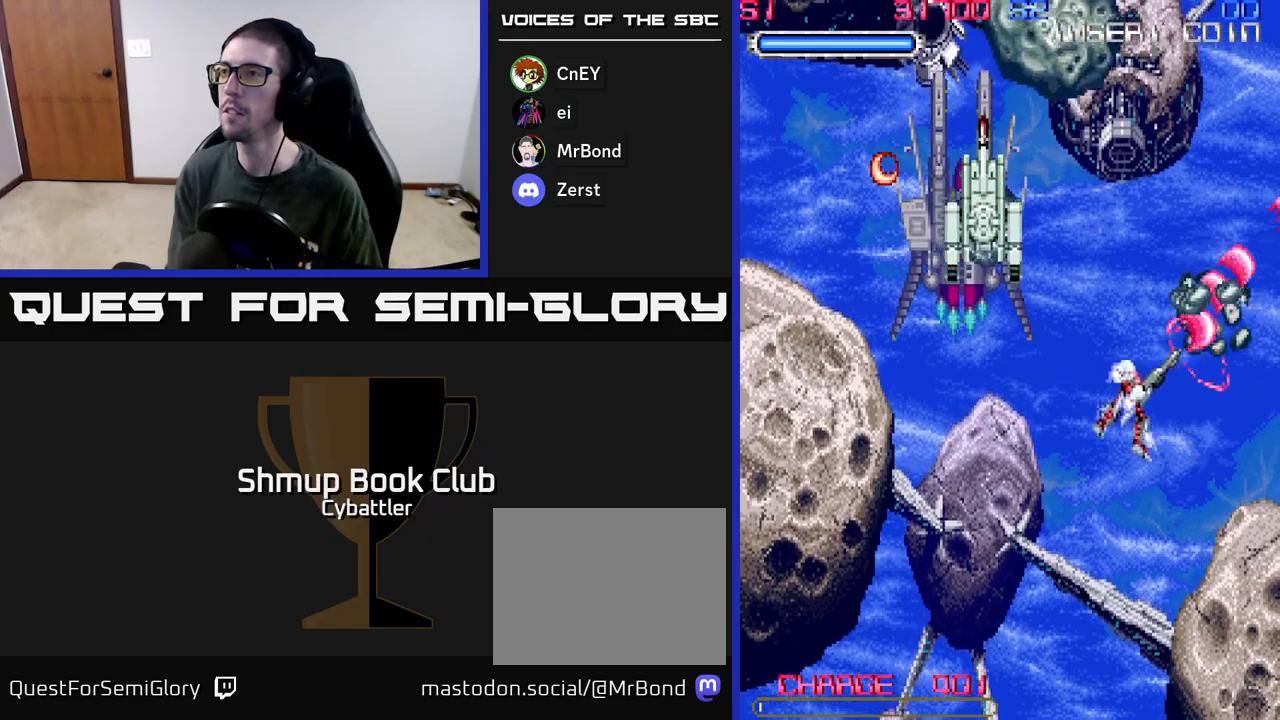
{"buttons": ["A", "DPAD_UP"], "left_stick": "up", "right_stick": "center", "events": [[333, "DPAD_UP", "down"], [500, "DPAD_LEFT", "up"]]}
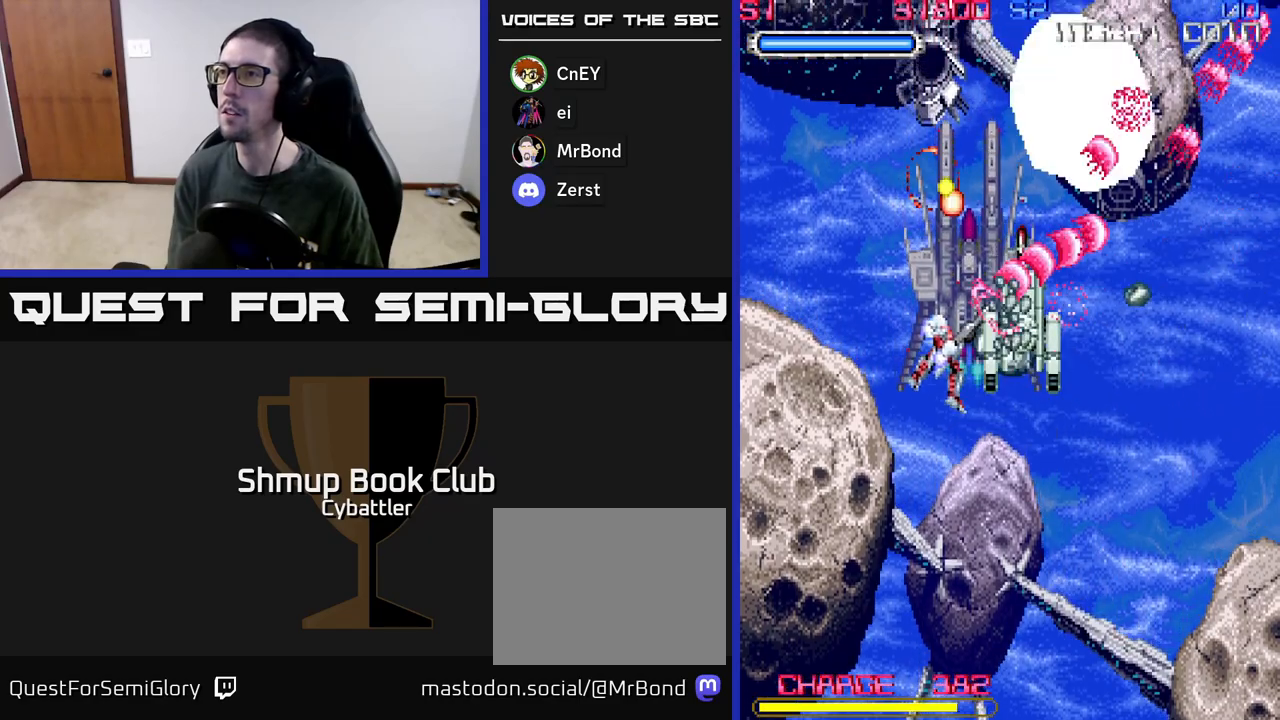
{"buttons": ["A", "DPAD_DOWN", "DPAD_RIGHT"], "left_stick": "up", "right_stick": "center", "events": [[100, "DPAD_RIGHT", "down"], [117, "DPAD_UP", "up"], [217, "DPAD_DOWN", "down"], [250, "DPAD_RIGHT", "up"], [300, "DPAD_DOWN", "up"], [300, "DPAD_LEFT", "down"], [433, "DPAD_LEFT", "up"], [450, "DPAD_DOWN", "down"], [467, "DPAD_RIGHT", "down"]]}
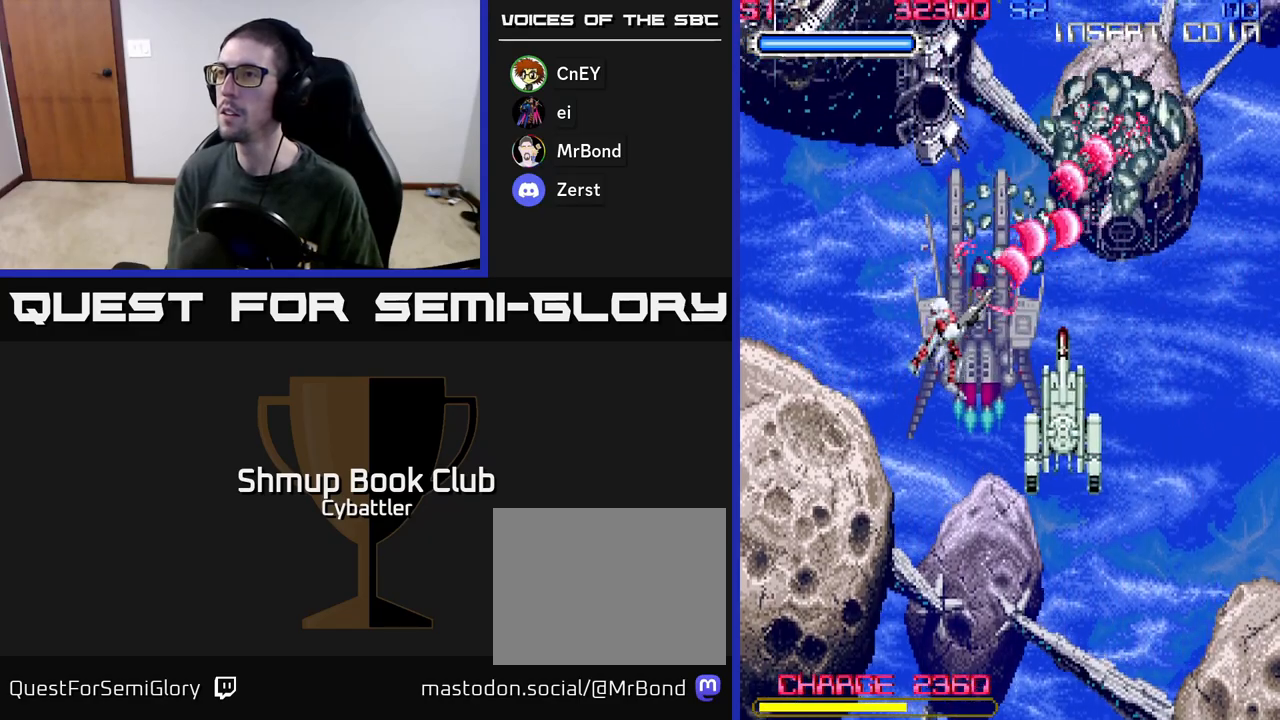
{"buttons": ["DPAD_RIGHT"], "left_stick": "up", "right_stick": "center", "events": [[83, "DPAD_RIGHT", "up"], [133, "DPAD_DOWN", "up"], [150, "DPAD_LEFT", "down"], [250, "DPAD_DOWN", "down"], [250, "DPAD_LEFT", "up"], [267, "DPAD_RIGHT", "down"], [350, "A", "up"], [417, "DPAD_DOWN", "up"]]}
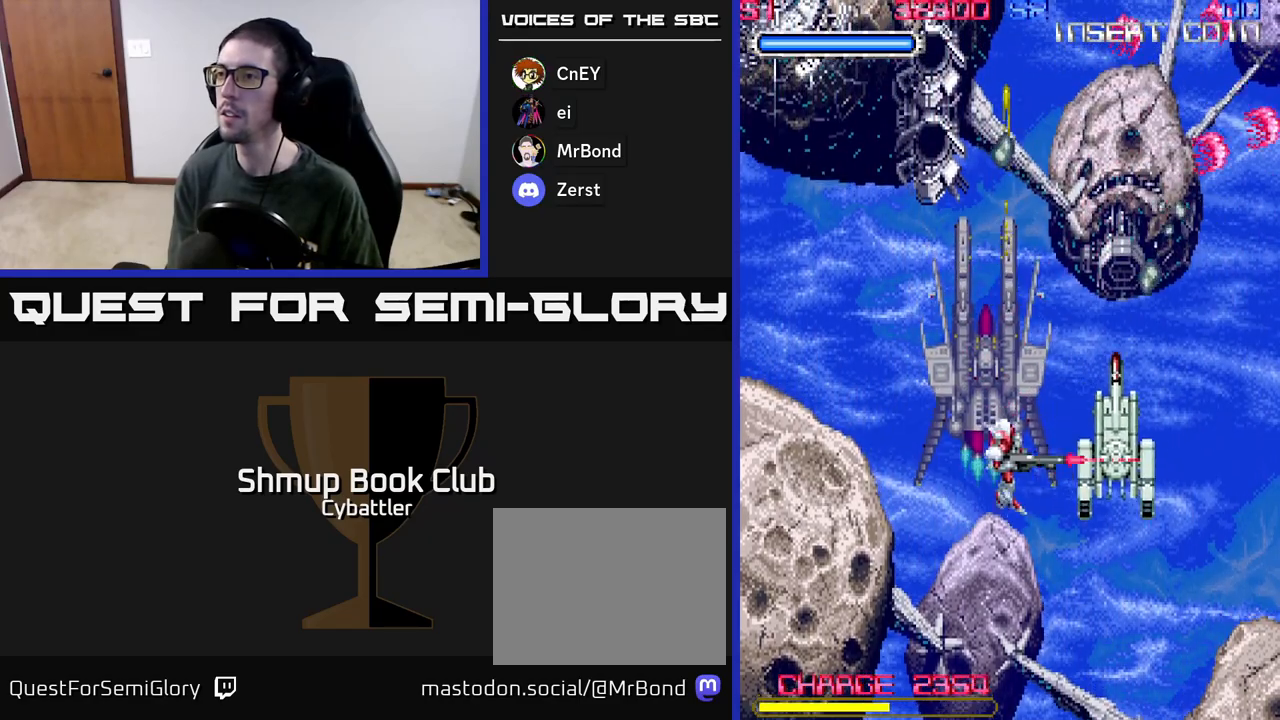
{"buttons": ["A", "DPAD_DOWN", "DPAD_RIGHT"], "left_stick": "up", "right_stick": "center", "events": [[50, "DPAD_UP", "down"], [83, "DPAD_RIGHT", "up"], [250, "A", "down"], [300, "DPAD_LEFT", "down"], [383, "DPAD_UP", "up"], [400, "DPAD_LEFT", "up"], [417, "DPAD_DOWN", "down"], [433, "DPAD_RIGHT", "down"]]}
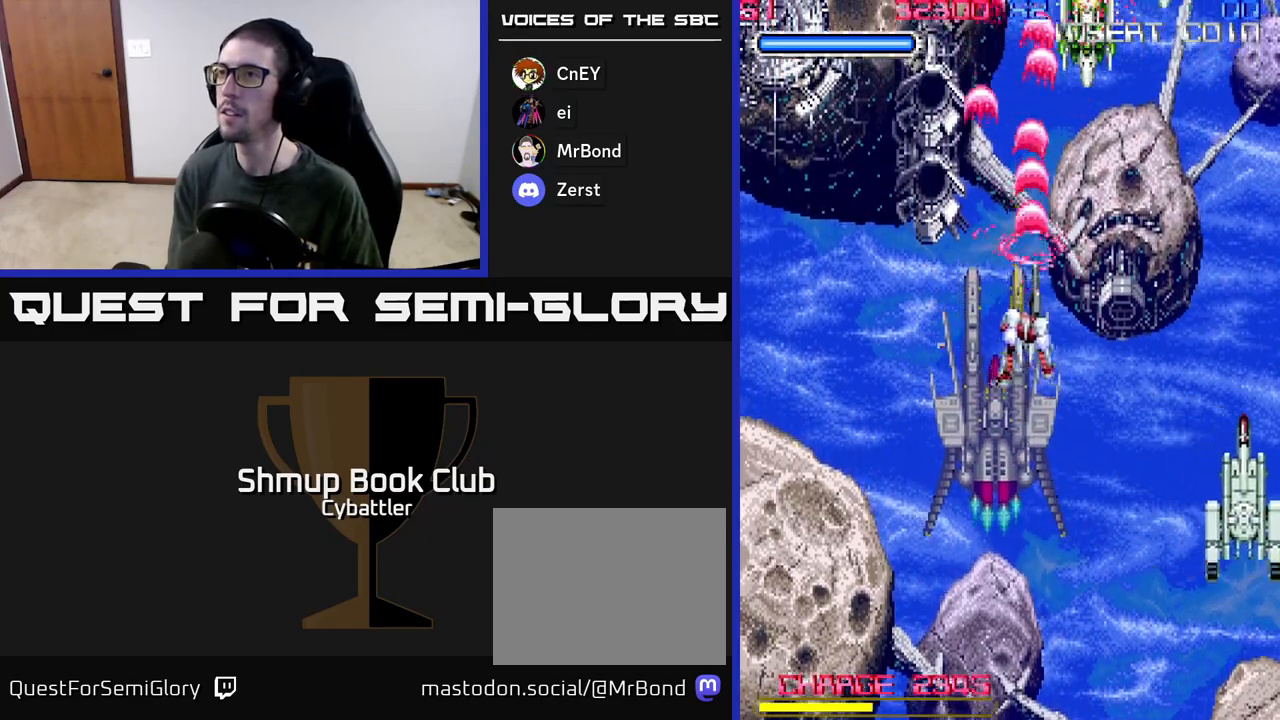
{"buttons": ["DPAD_UP"], "left_stick": "up", "right_stick": "center", "events": [[250, "DPAD_DOWN", "up"], [267, "A", "up"], [283, "DPAD_RIGHT", "up"], [317, "DPAD_UP", "down"]]}